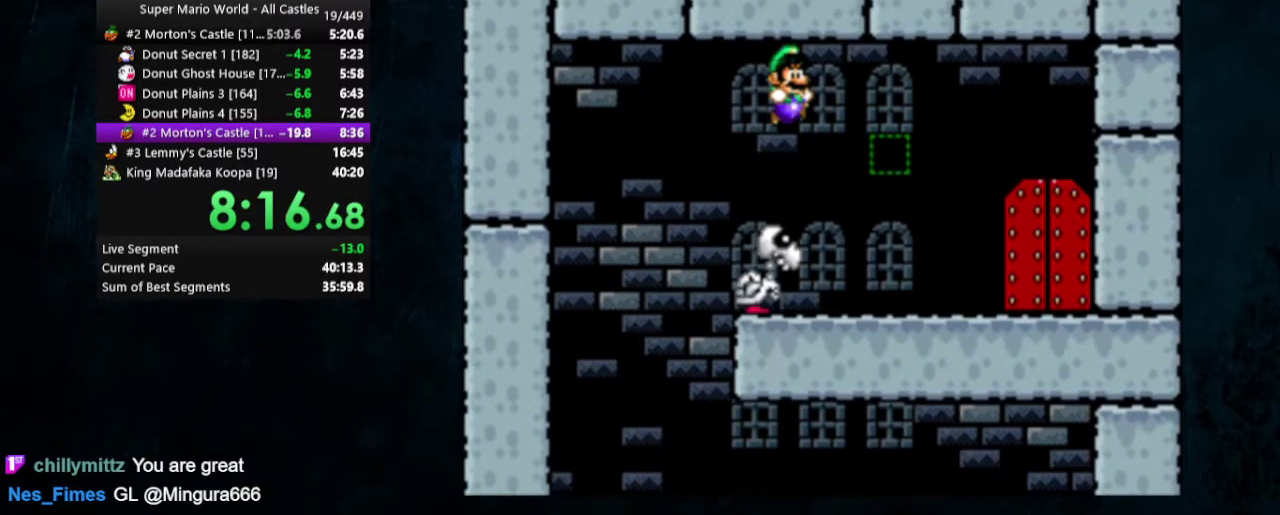
Gameplay with a controller (Nintendo layout); each line is a JSON object with the inputs held at the frame after it (dt_ms = milliseconds from this image to that frame). "events" lists button and stick changes between this image and that frame as [ms after this image, input, new state], when the widget could be followed in between. Not read: L3 R3.
{"dt_ms": 600, "buttons": ["Y", "DPAD_RIGHT"], "events": [[167, "X", "down"], [567, "X", "up"]]}
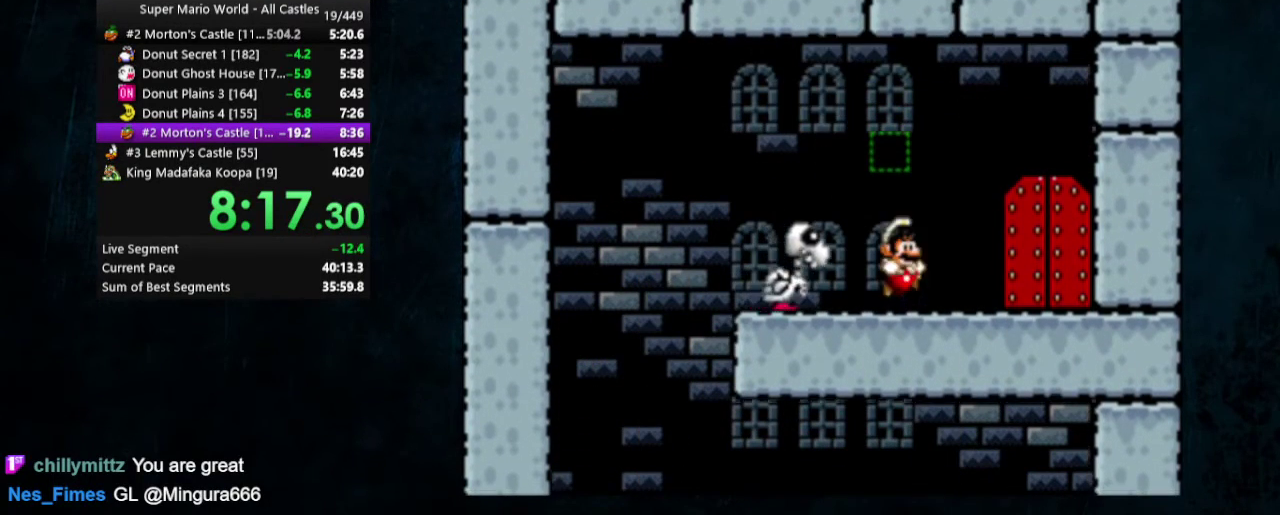
{"dt_ms": 700, "buttons": ["Y", "DPAD_RIGHT"], "events": [[233, "DPAD_RIGHT", "up"], [267, "DPAD_UP", "down"], [300, "Y", "up"], [433, "DPAD_UP", "up"], [533, "DPAD_RIGHT", "down"], [567, "DPAD_UP", "down"], [633, "DPAD_UP", "up"], [633, "Y", "down"]]}
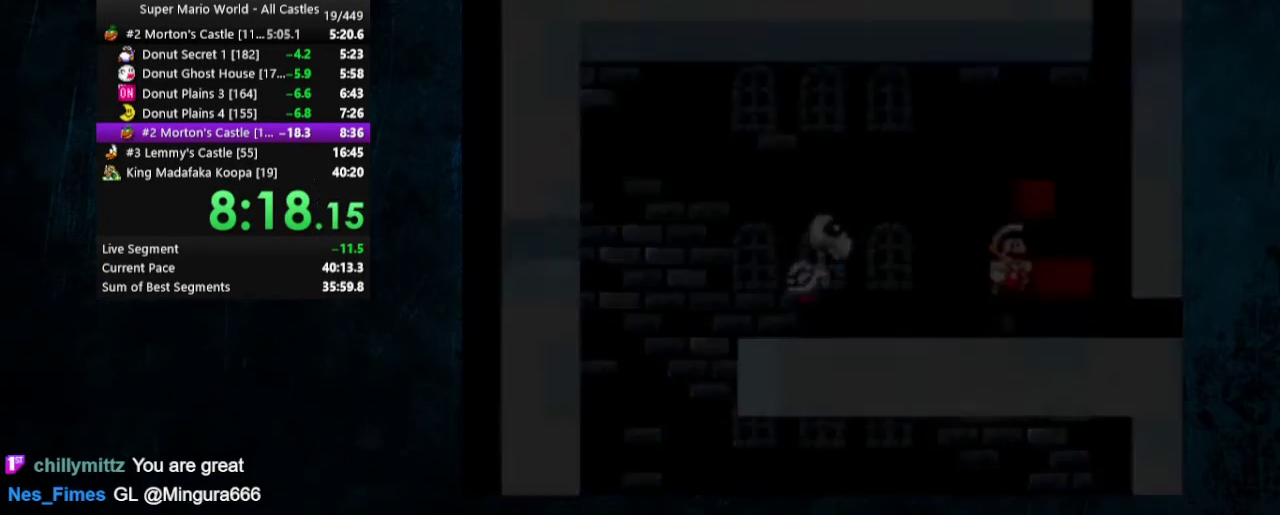
{"dt_ms": 300, "buttons": ["Y", "DPAD_RIGHT"], "events": []}
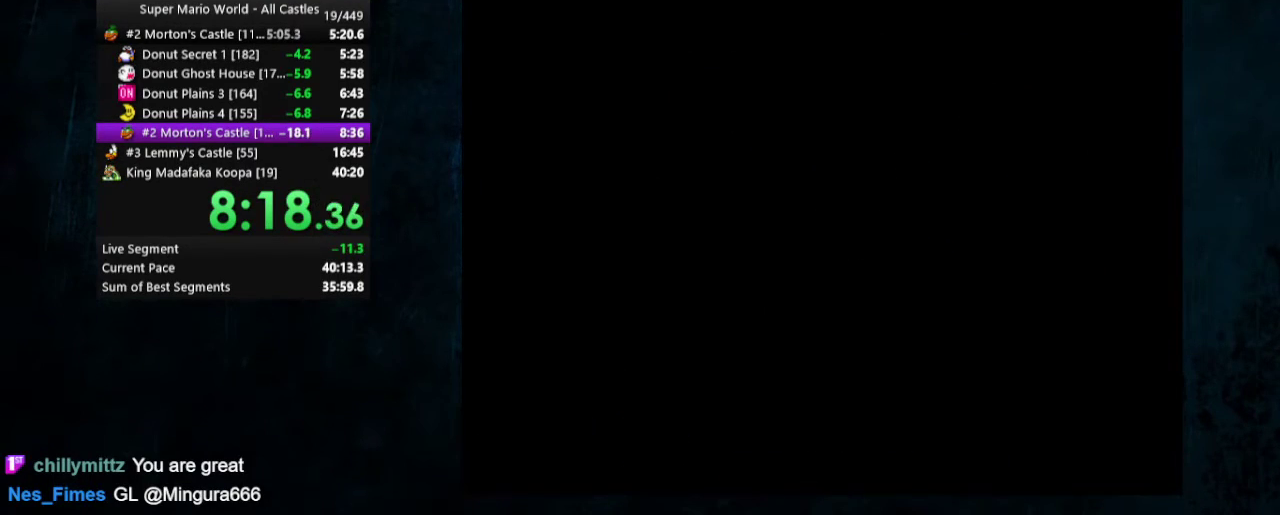
{"dt_ms": 500, "buttons": ["X", "Y", "DPAD_RIGHT"], "events": [[433, "X", "down"]]}
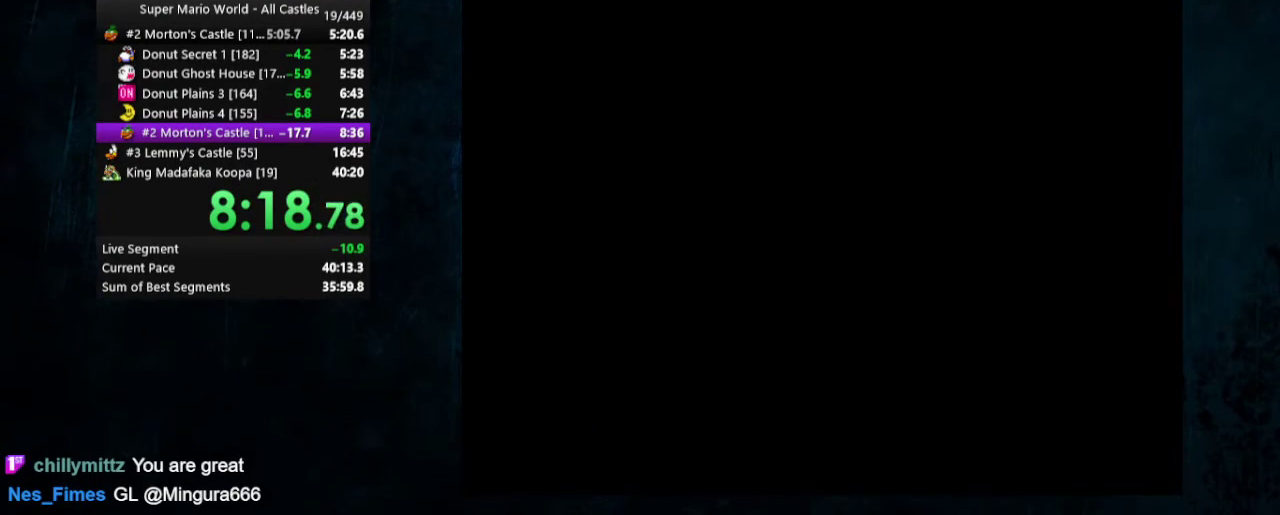
{"dt_ms": 300, "buttons": ["X", "Y", "DPAD_RIGHT"], "events": [[200, "Y", "up"], [233, "X", "up"], [300, "X", "down"], [300, "Y", "down"]]}
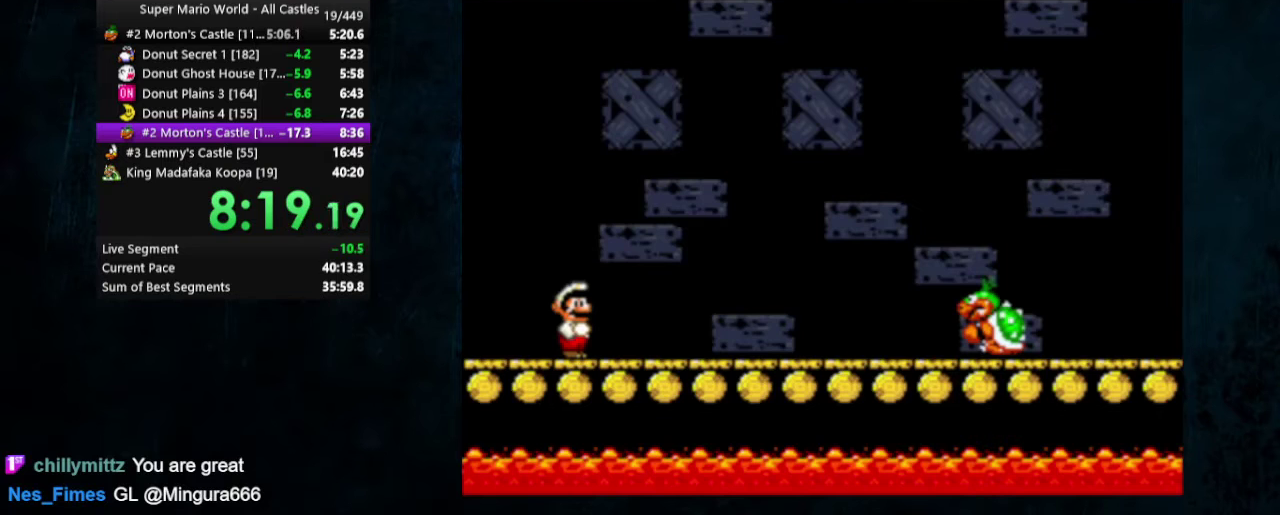
{"dt_ms": 400, "buttons": ["X", "Y", "DPAD_RIGHT"], "events": [[67, "X", "up"], [67, "Y", "up"], [233, "X", "down"], [233, "Y", "down"], [300, "X", "up"], [300, "Y", "up"], [367, "X", "down"], [367, "Y", "down"]]}
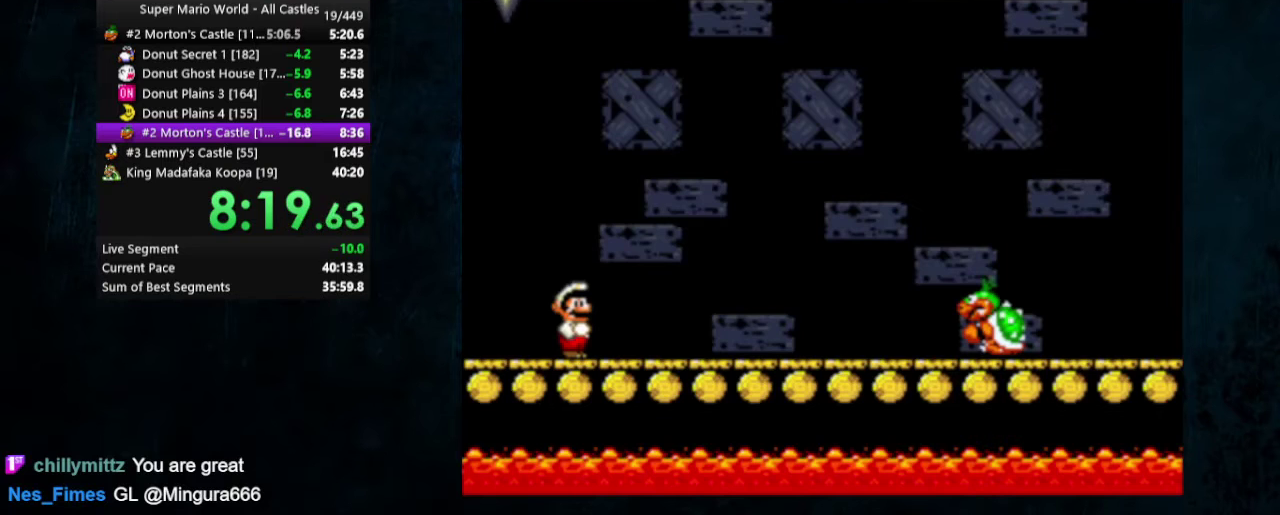
{"dt_ms": 300, "buttons": ["DPAD_RIGHT"], "events": [[33, "X", "up"], [67, "Y", "up"]]}
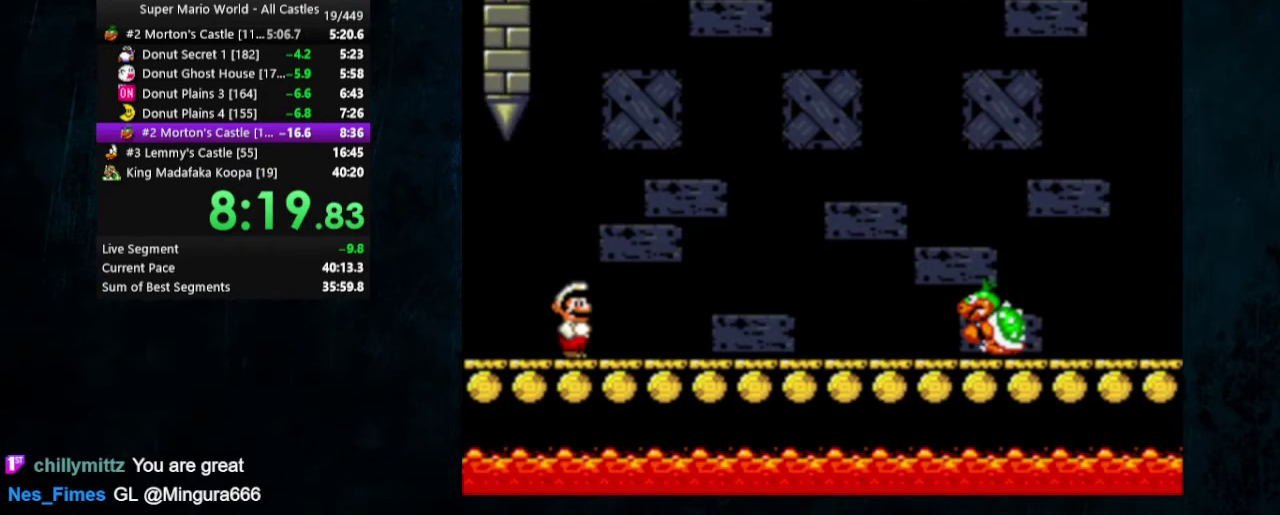
{"dt_ms": 300, "buttons": ["X", "Y", "DPAD_RIGHT"], "events": [[267, "Y", "down"], [300, "X", "down"]]}
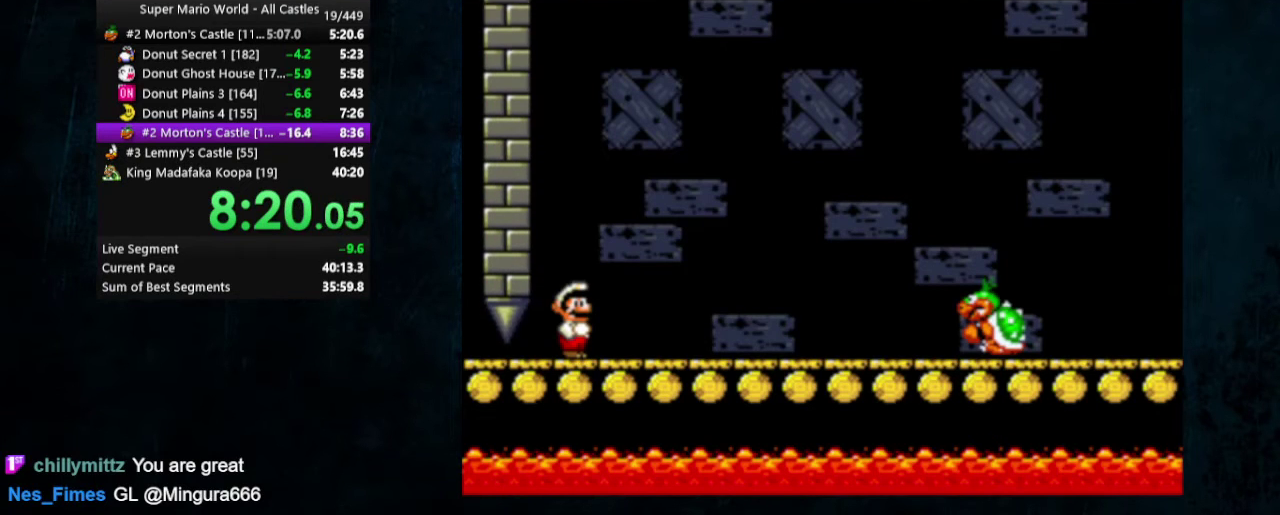
{"dt_ms": 100, "buttons": ["DPAD_RIGHT"], "events": [[33, "Y", "up"], [67, "X", "up"]]}